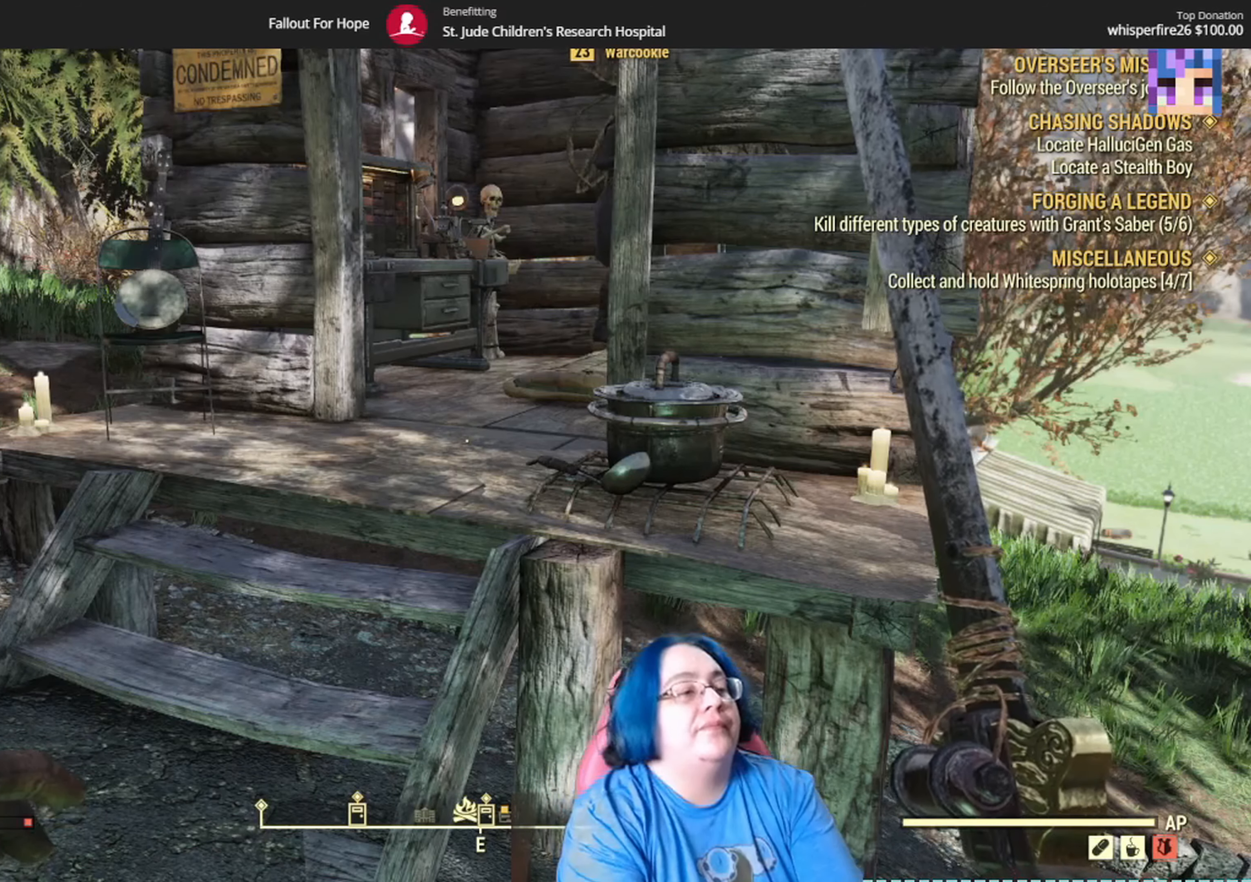
Gameplay with a controller (Xbox layout); each line is a JSON object with the inputs held at the frame after it. "events" lists button and stick changes between this image and that frame as [ms after this image, input, new state], when the widget could be followed in between. Not read: Y.
{"buttons": [], "left_stick": "center", "right_stick": "center", "events": [[267, "left_stick", "down"], [467, "left_stick", "center"]]}
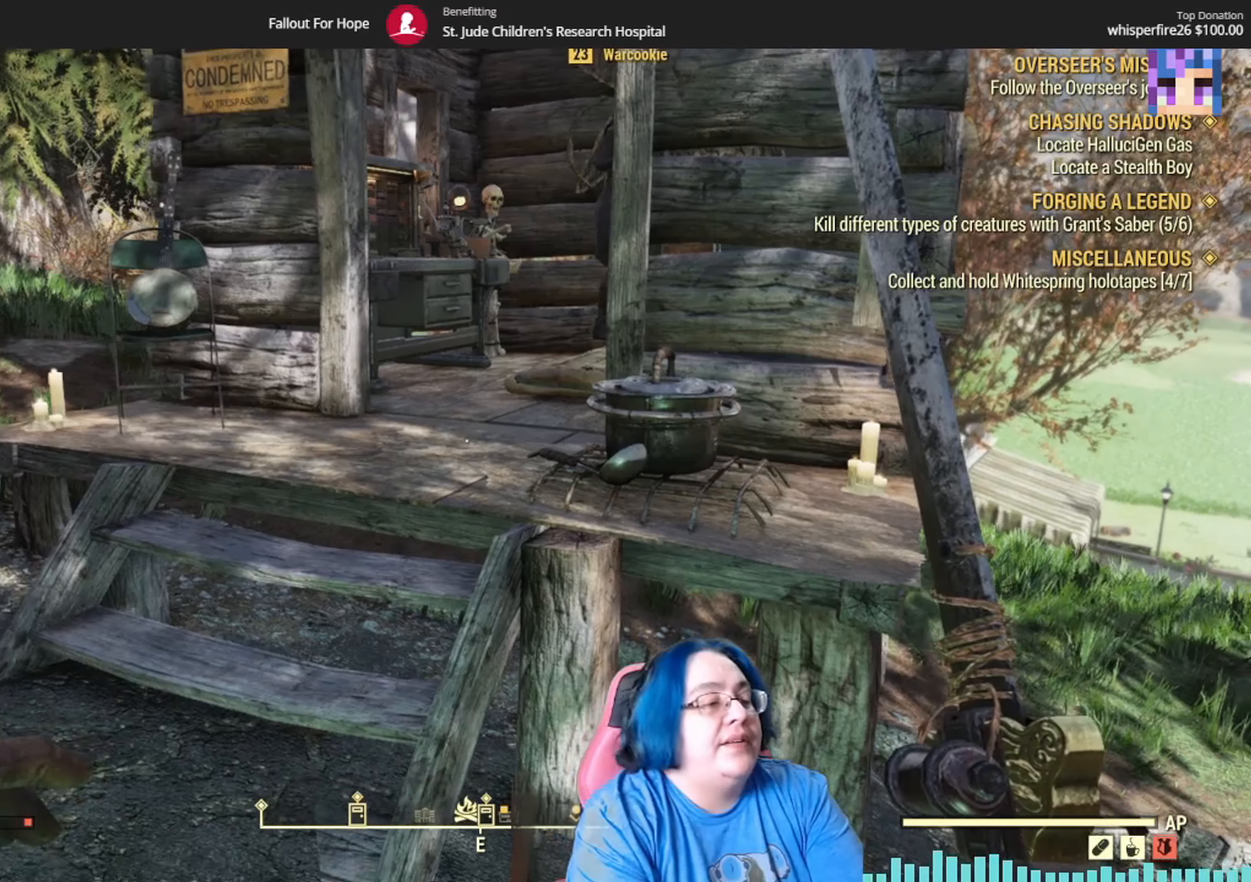
{"buttons": [], "left_stick": "center", "right_stick": "center", "events": []}
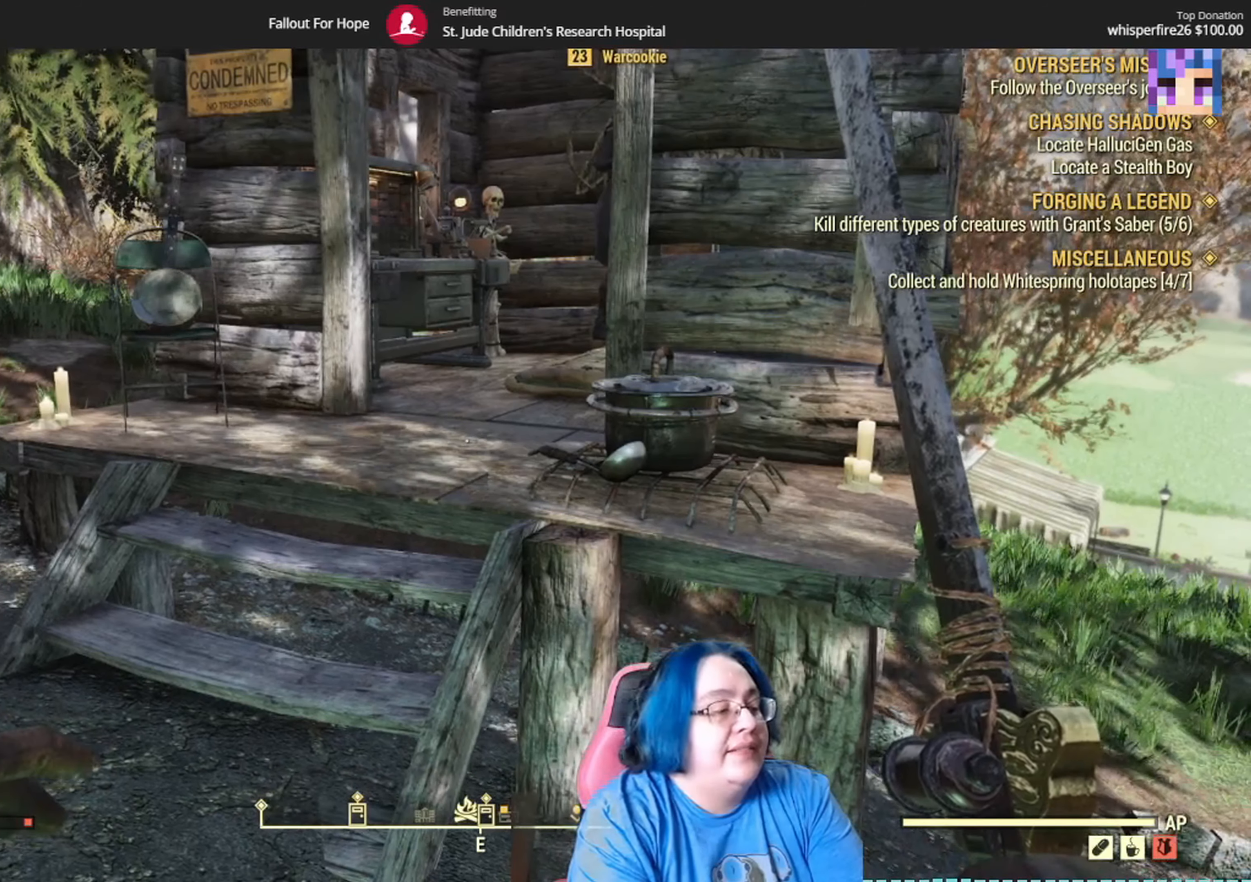
{"buttons": ["START"], "left_stick": "center", "right_stick": "center", "events": [[400, "START", "down"]]}
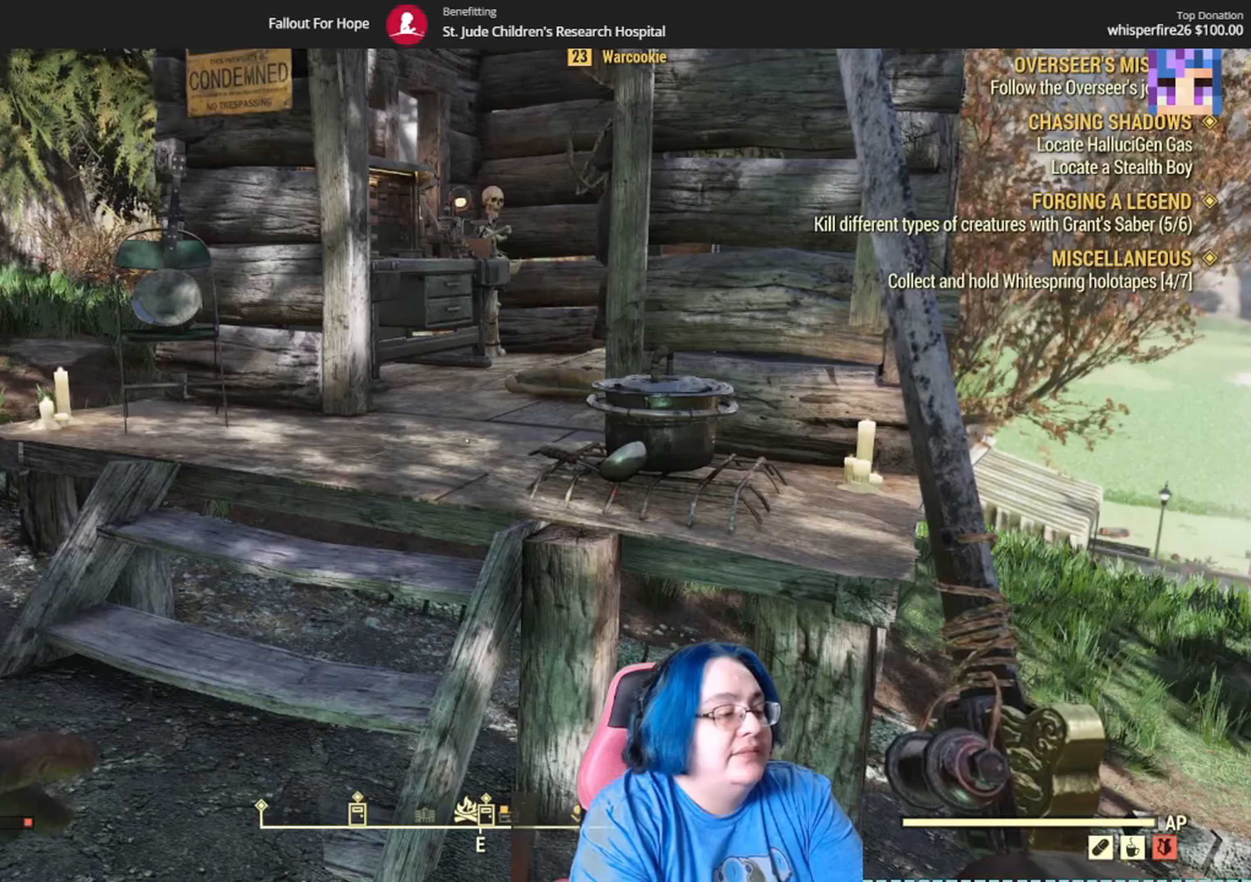
{"buttons": [], "left_stick": "center", "right_stick": "center", "events": [[34, "START", "up"]]}
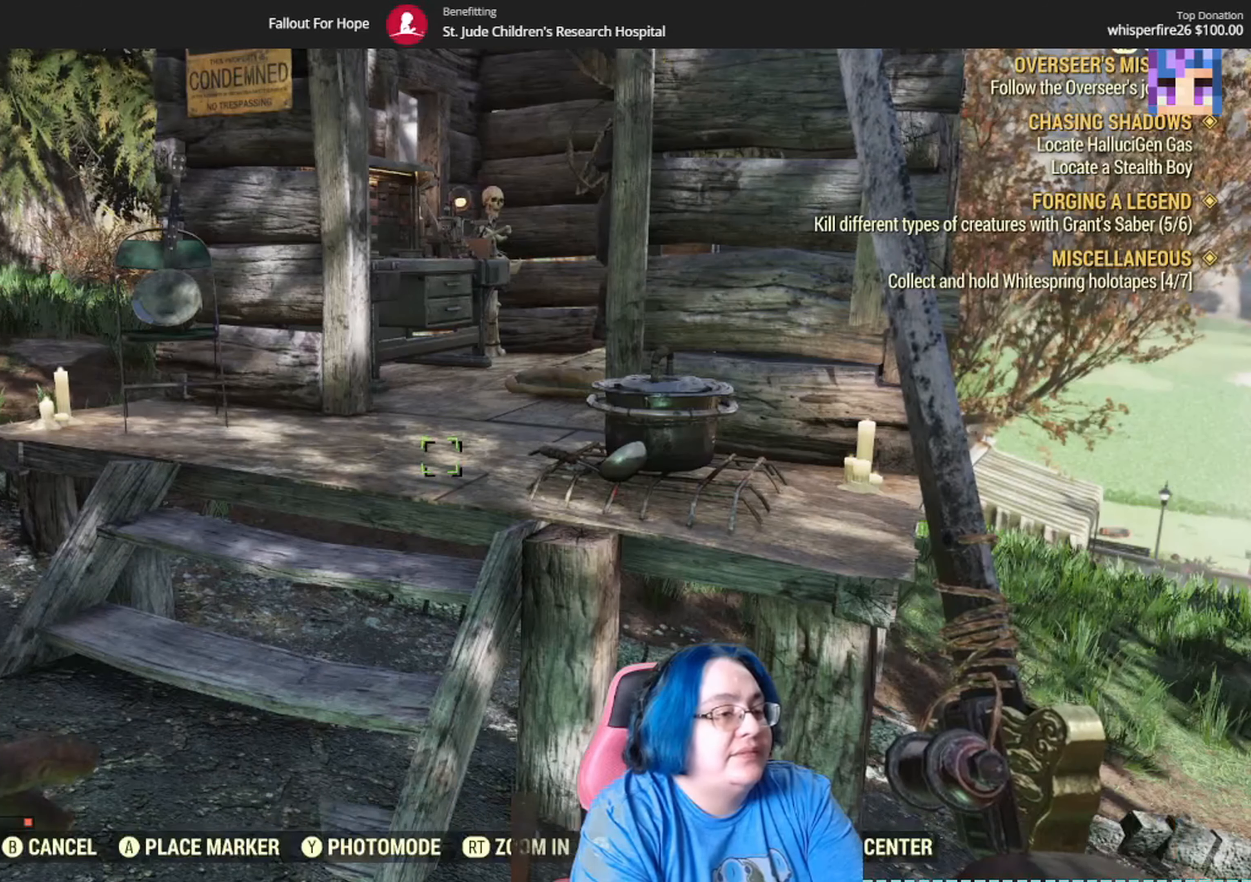
{"buttons": [], "left_stick": "center", "right_stick": "center", "events": []}
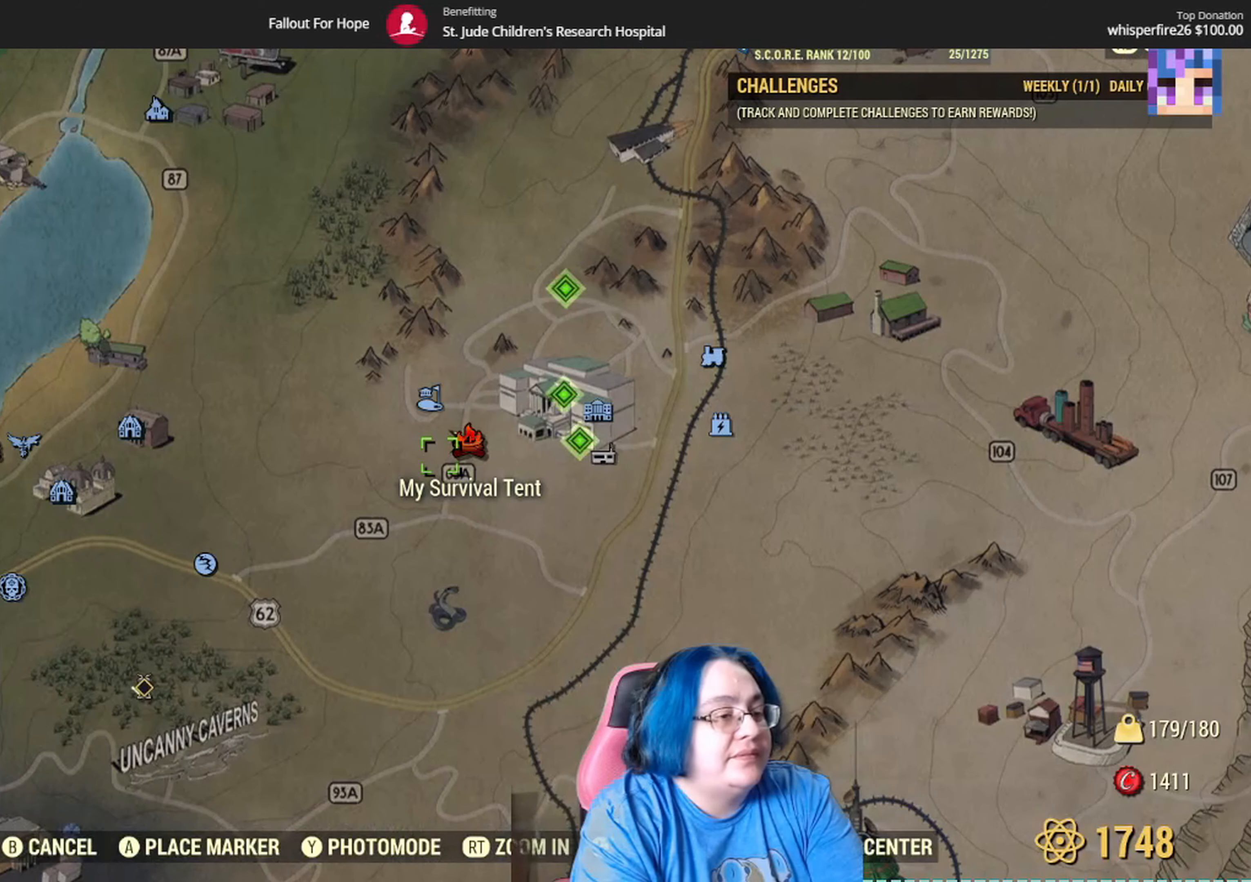
{"buttons": [], "left_stick": "center", "right_stick": "center", "events": []}
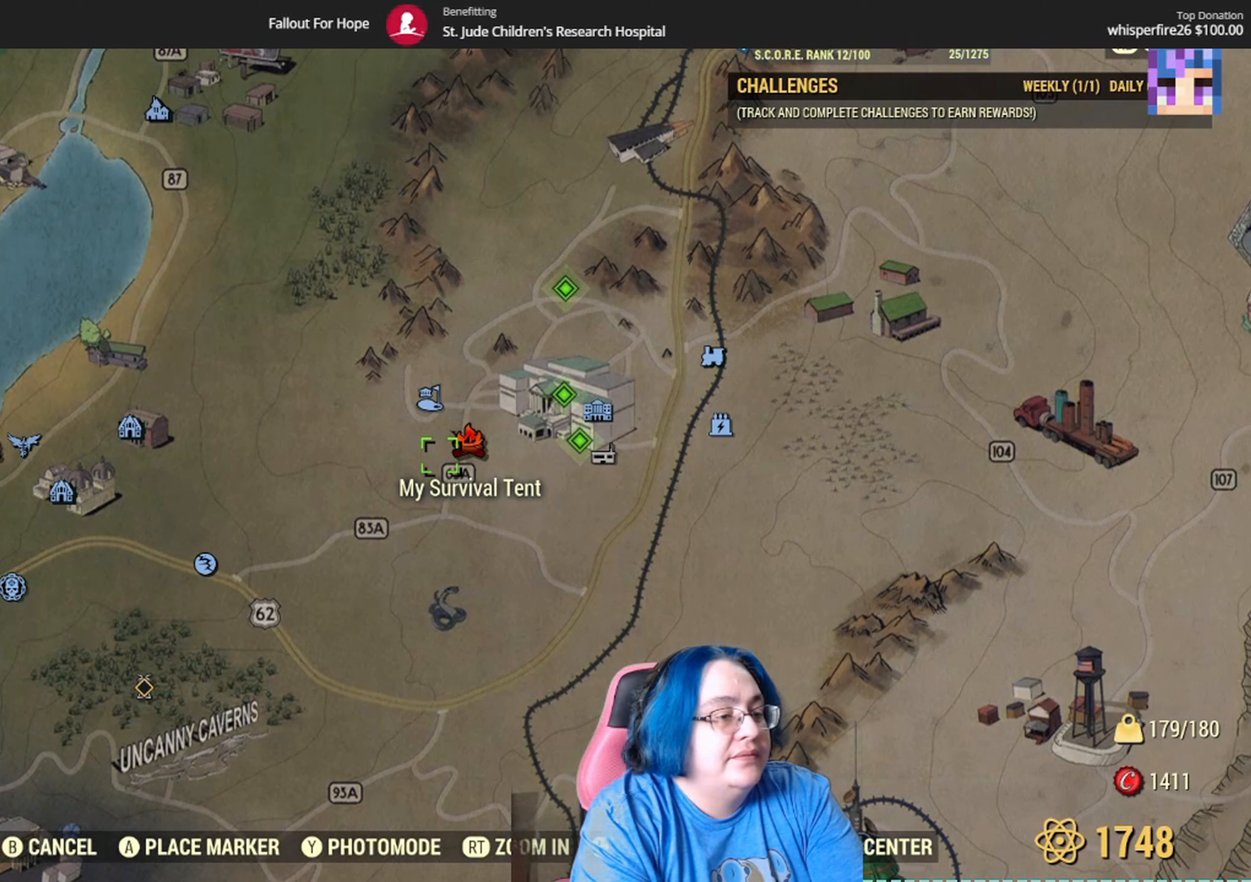
{"buttons": [], "left_stick": "right", "right_stick": "center", "events": [[367, "left_stick", "right"]]}